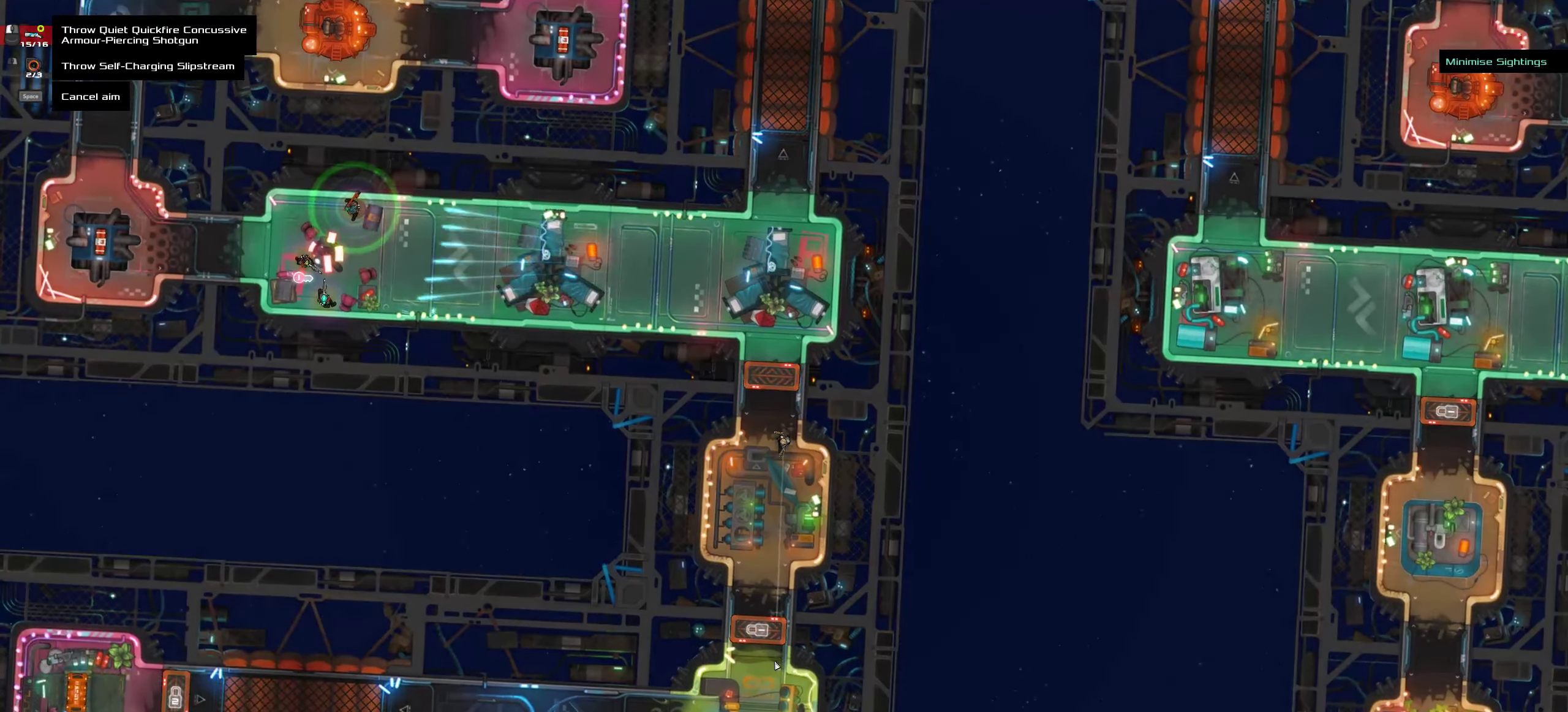
Gameplay with keyboard and mouse; each line is a JSON object with the keys and mouse buttons held at the frame after it. "events" lists presses ("down") and releases ("up") of ".", "/", "0", "1", "2", "3", "4", "5", "6", "7", "8", "9", "a", "alt_l", "alt_r", "b", "c", "caps_lock", "comma", "ctrl", "d", "e", "equals", "f", "g", "h", "i", "j", "k", "l", "lbracket", "m", "minus", "n", "o", "p", "q", "quote", "r", "rbracket", "s", "semicolon", "shift", "space", "super", "t", "tab", "tilde", "u", "v", "w", "x", "y", "z", "mouse_left", "mouse_middle", "mouse_right", "mouse_wheel_up" and "mouse_wheel_down" between this image and that frame as [ms after this image, input, new state], when the widget could be followed in between. "mouse_left", "mouse_middle", "mouse_right", "mouse_wheel_up", "mouse_wheel_down" = the "left", "middle", "right", "wheel_up", "wheel_down" buttons of the "mouse" list. No other keys are recorded. Mouse movement is not recorded.
{"keys": [], "mouse": [], "events": []}
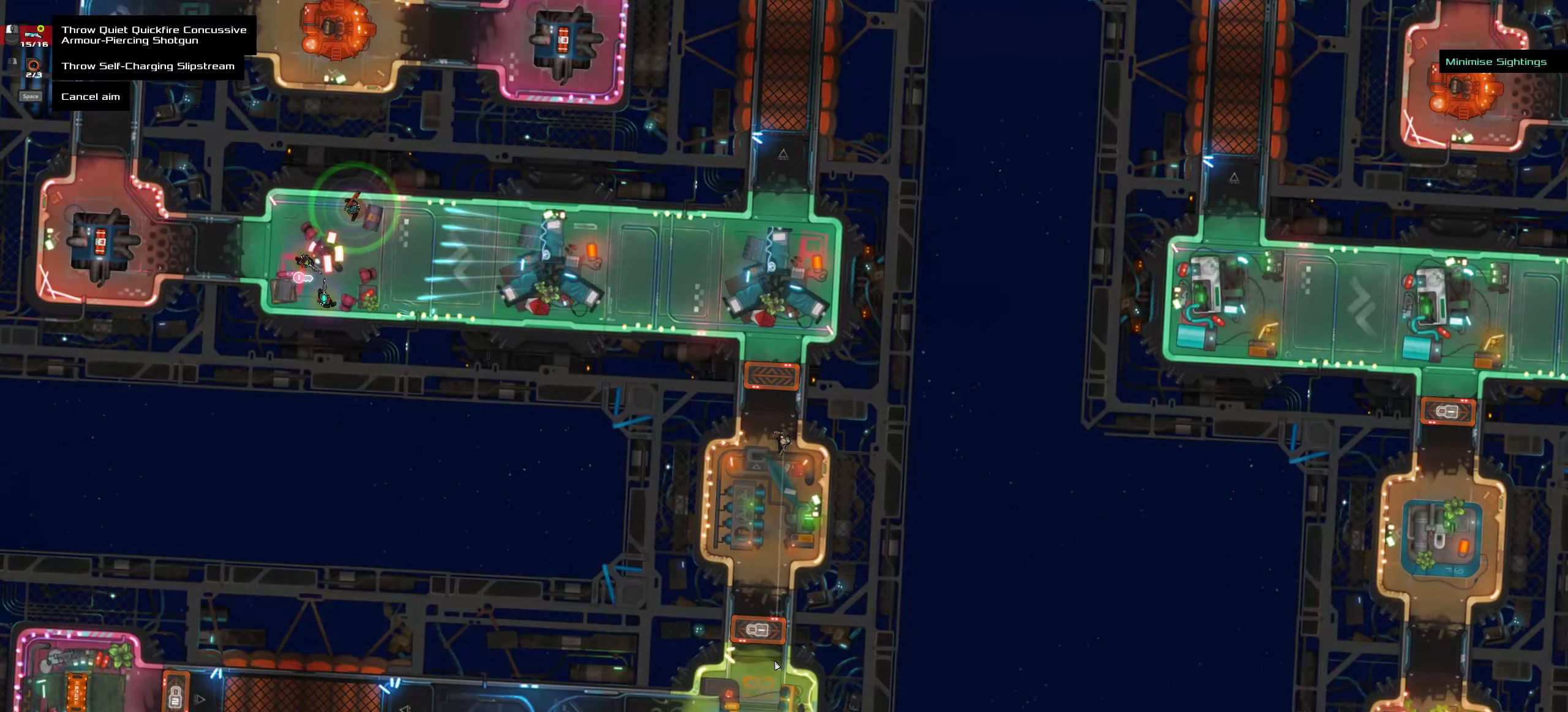
{"keys": [], "mouse": [], "events": []}
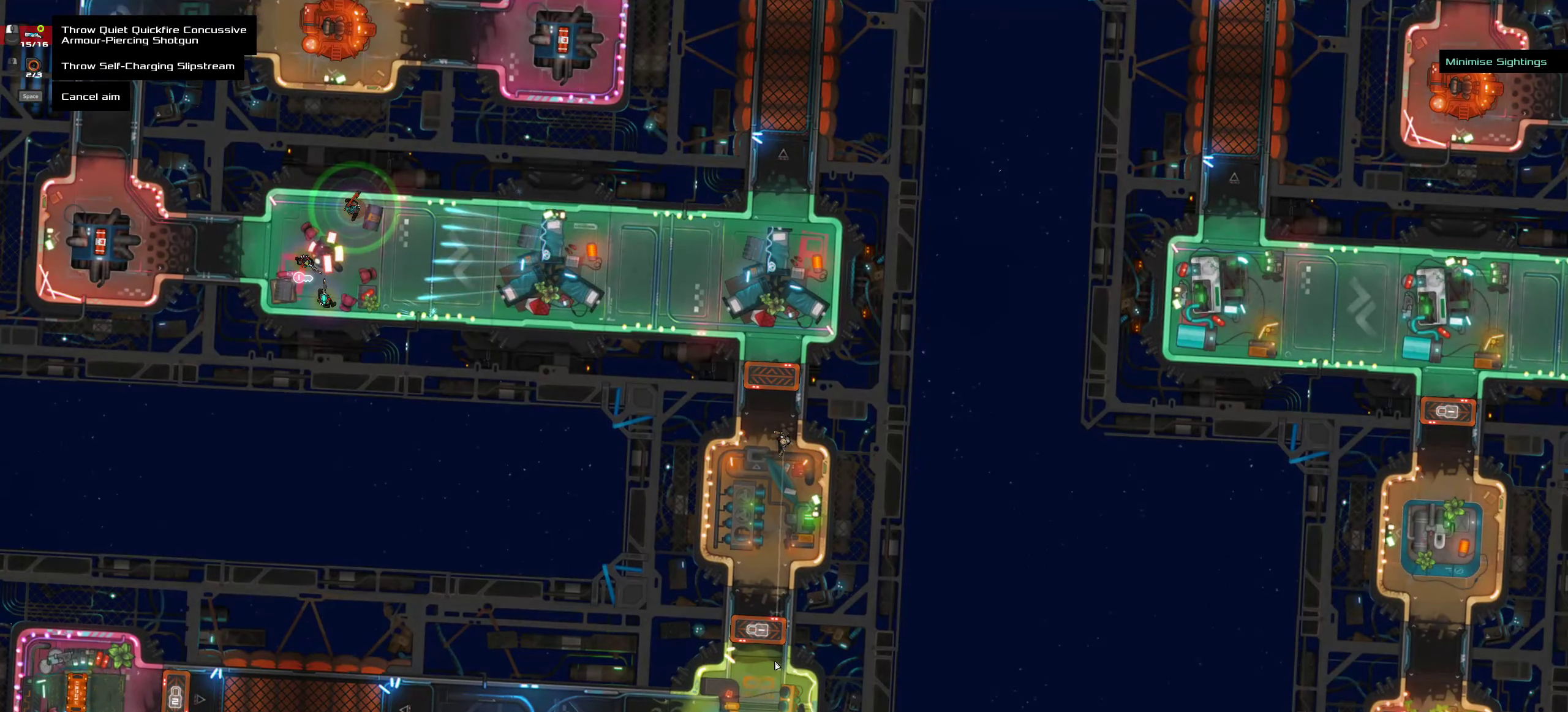
{"keys": [], "mouse": [], "events": []}
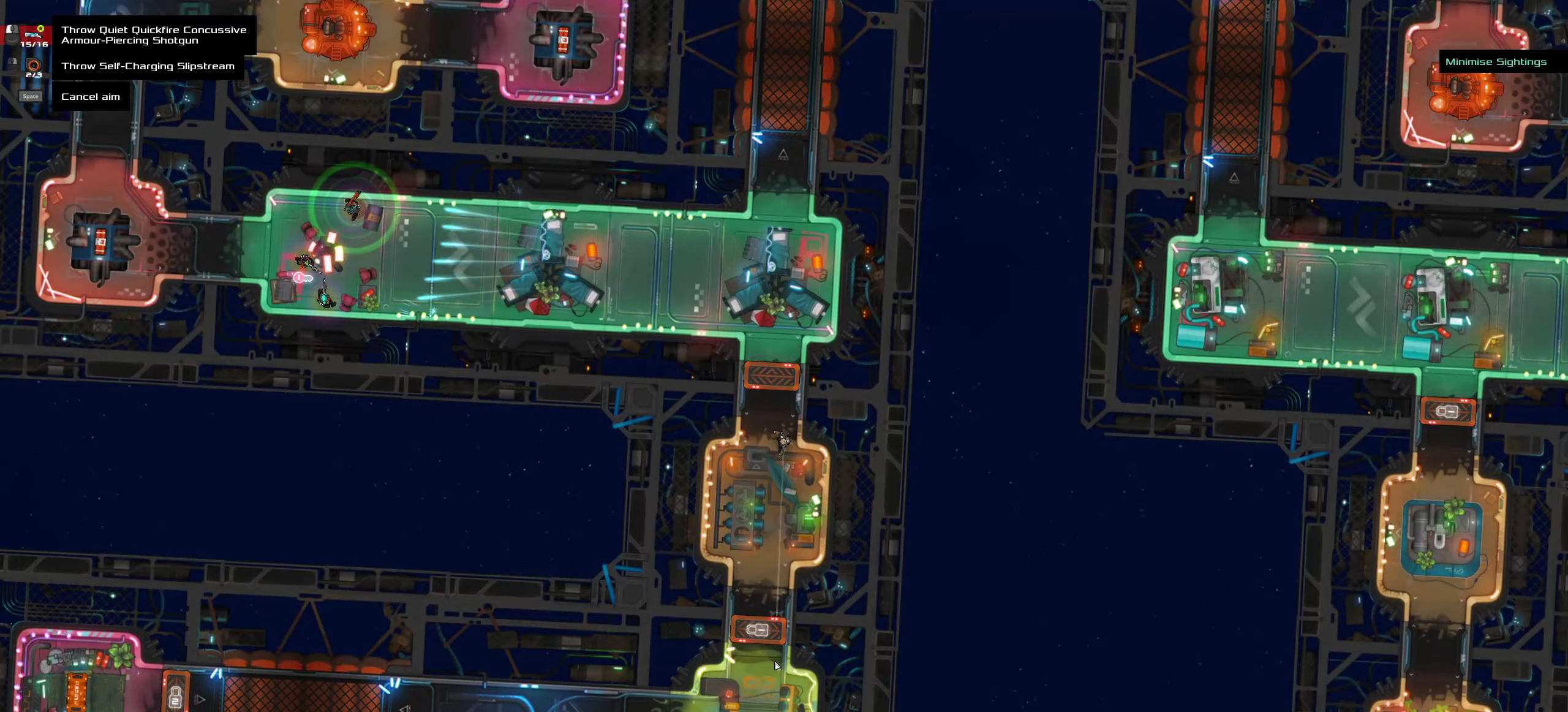
{"keys": [], "mouse": [], "events": []}
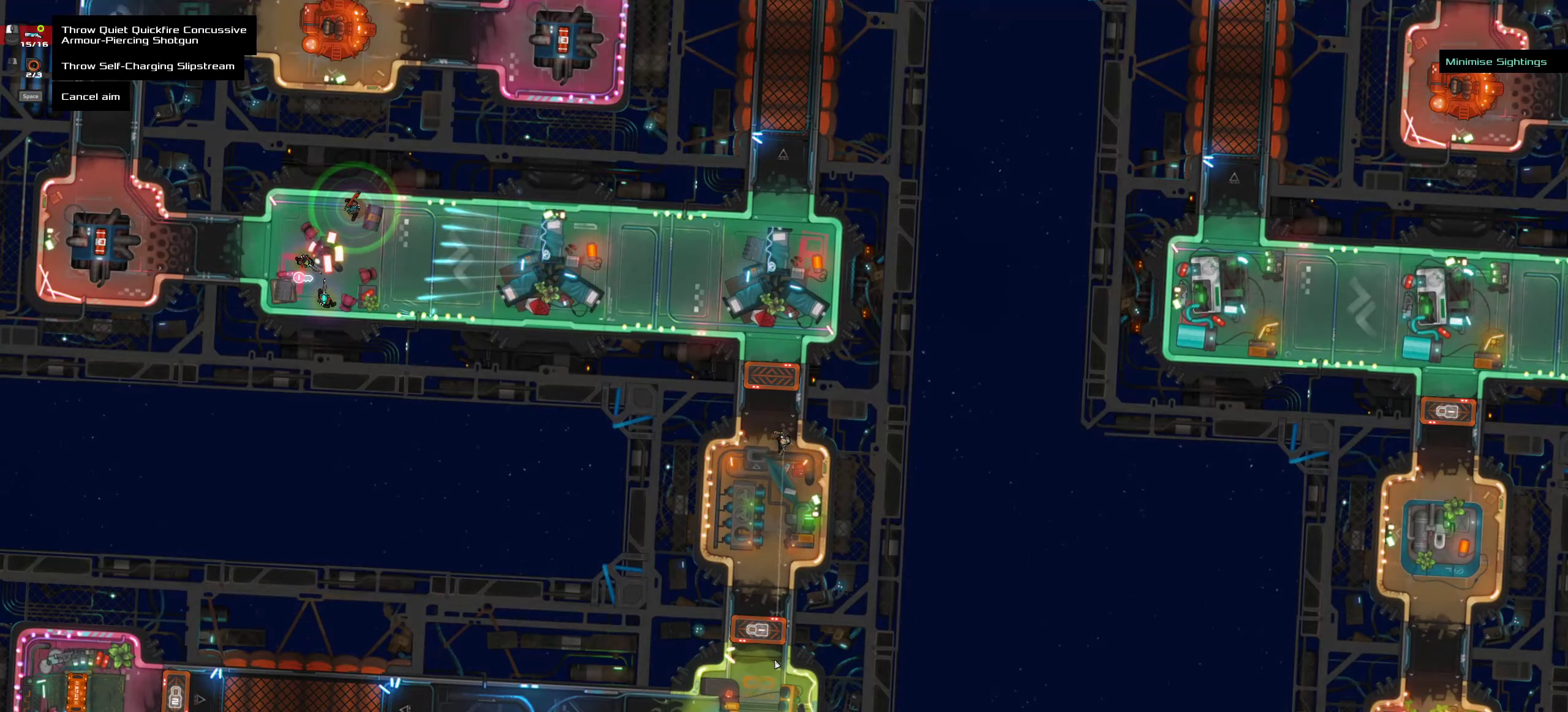
{"keys": [], "mouse": [], "events": []}
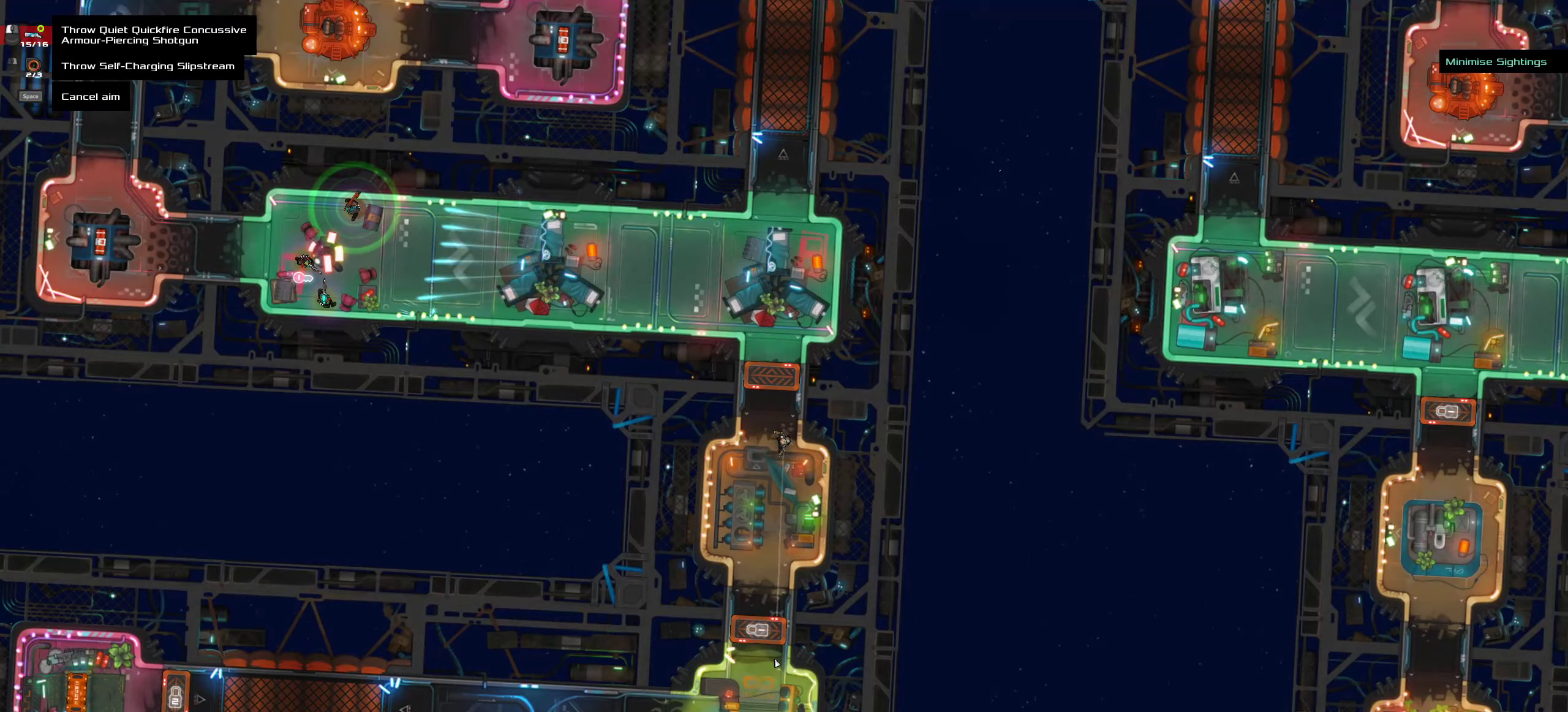
{"keys": [], "mouse": [], "events": []}
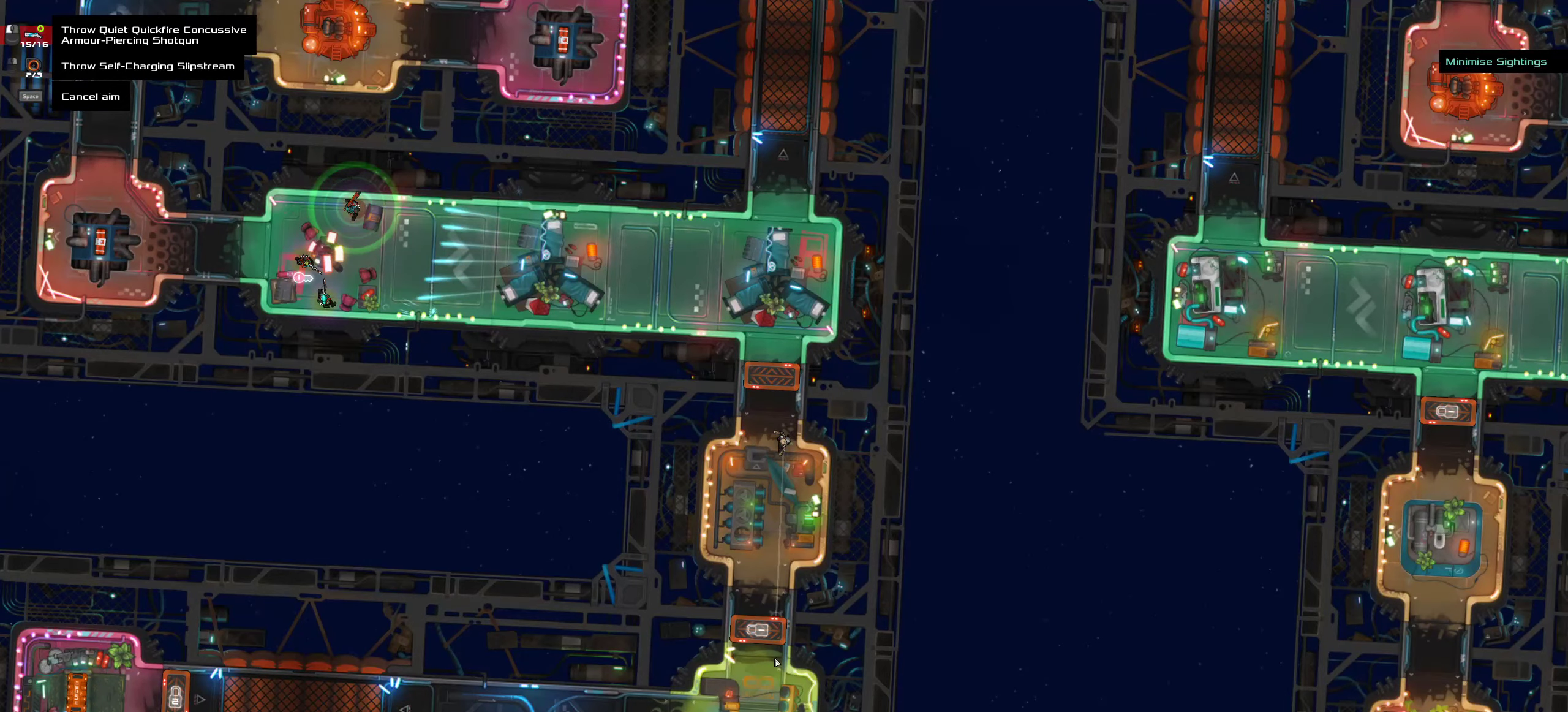
{"keys": [], "mouse": [], "events": []}
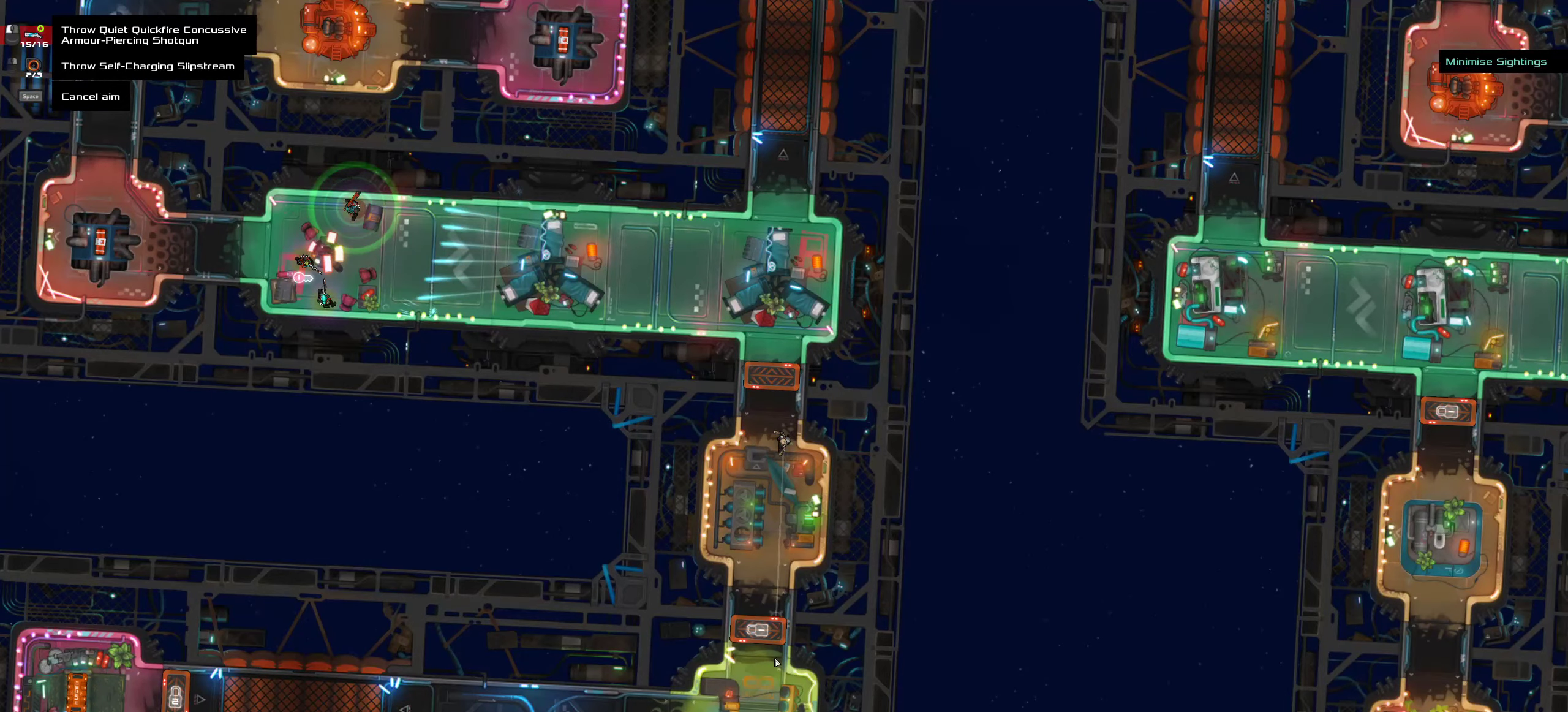
{"keys": [], "mouse": [], "events": []}
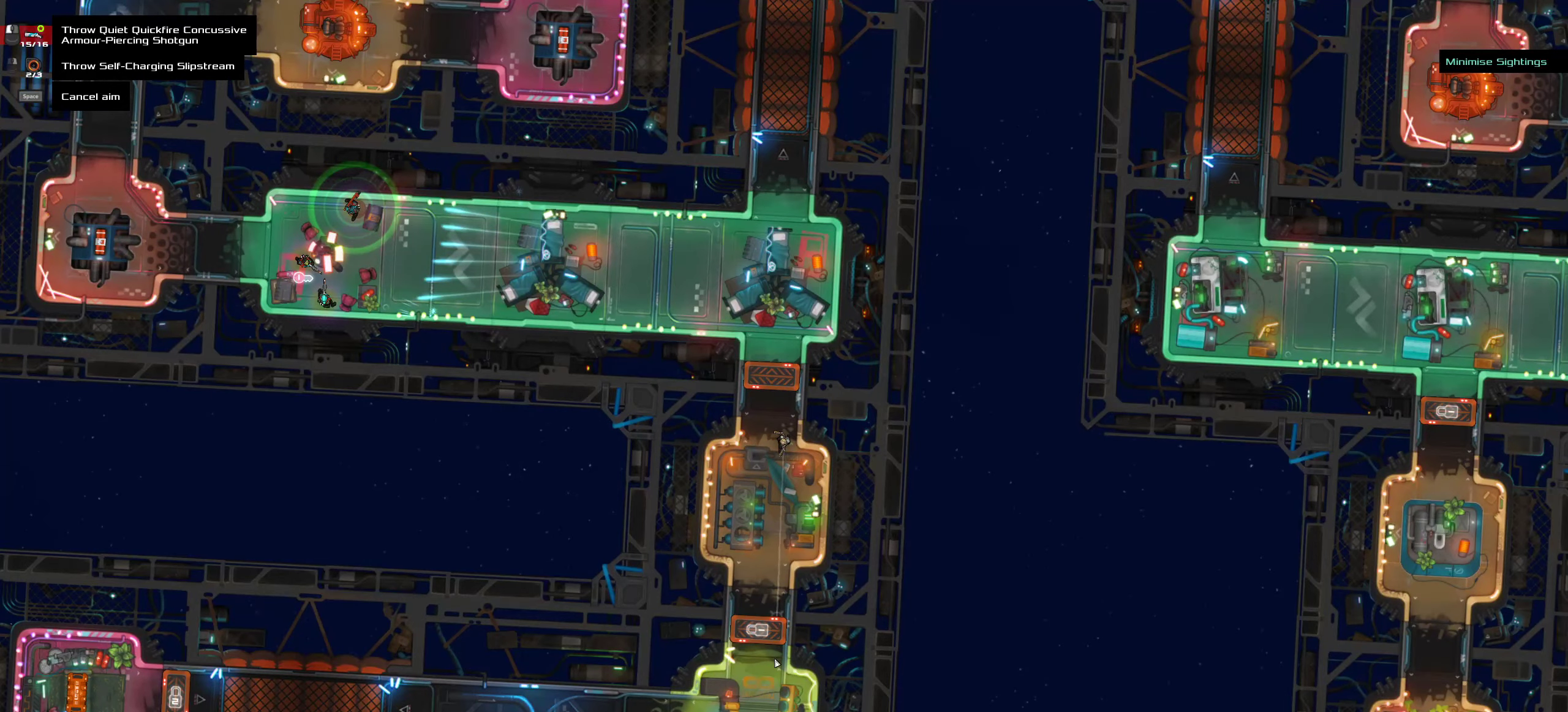
{"keys": [], "mouse": [], "events": [[216, "ctrl", "down"], [333, "ctrl", "up"]]}
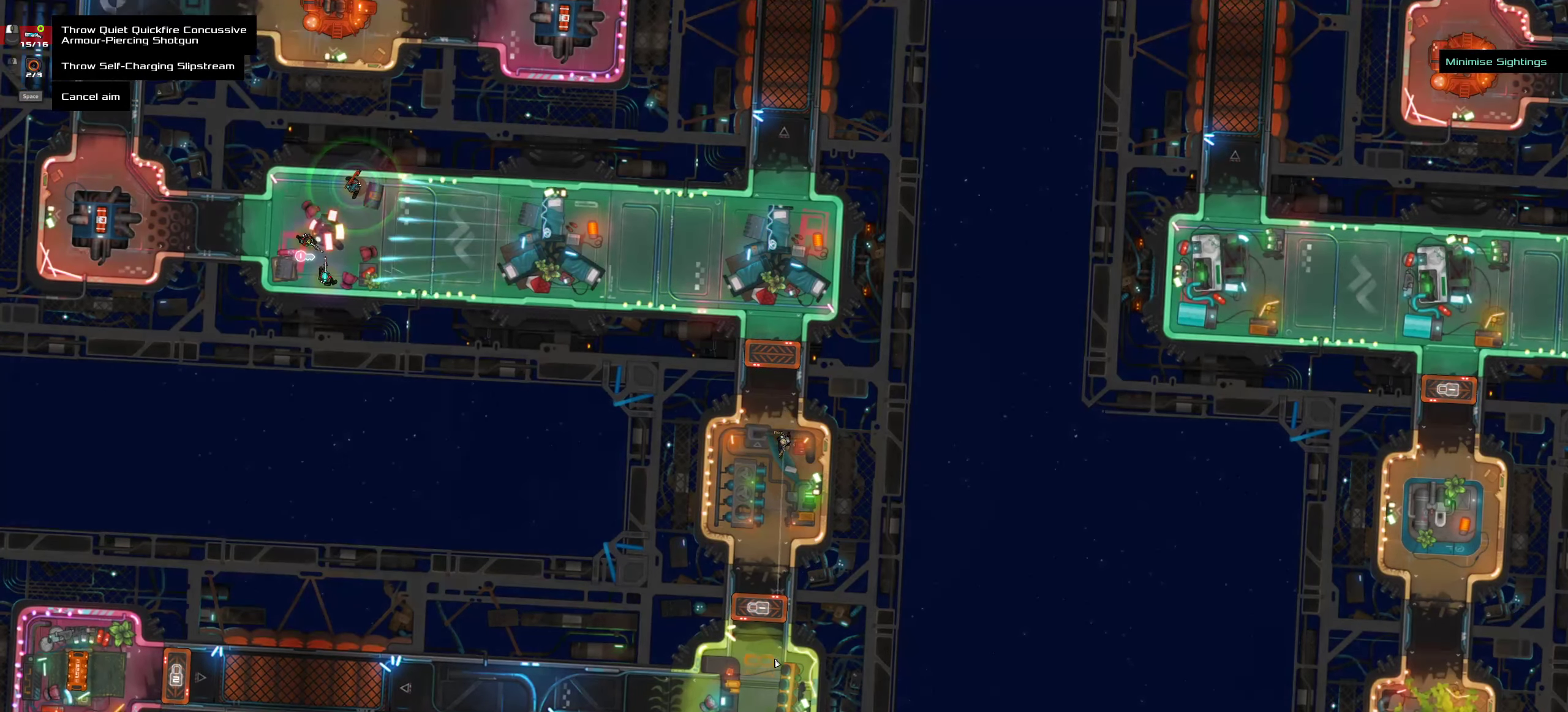
{"keys": [], "mouse": [], "events": [[150, "ctrl", "down"], [250, "ctrl", "up"]]}